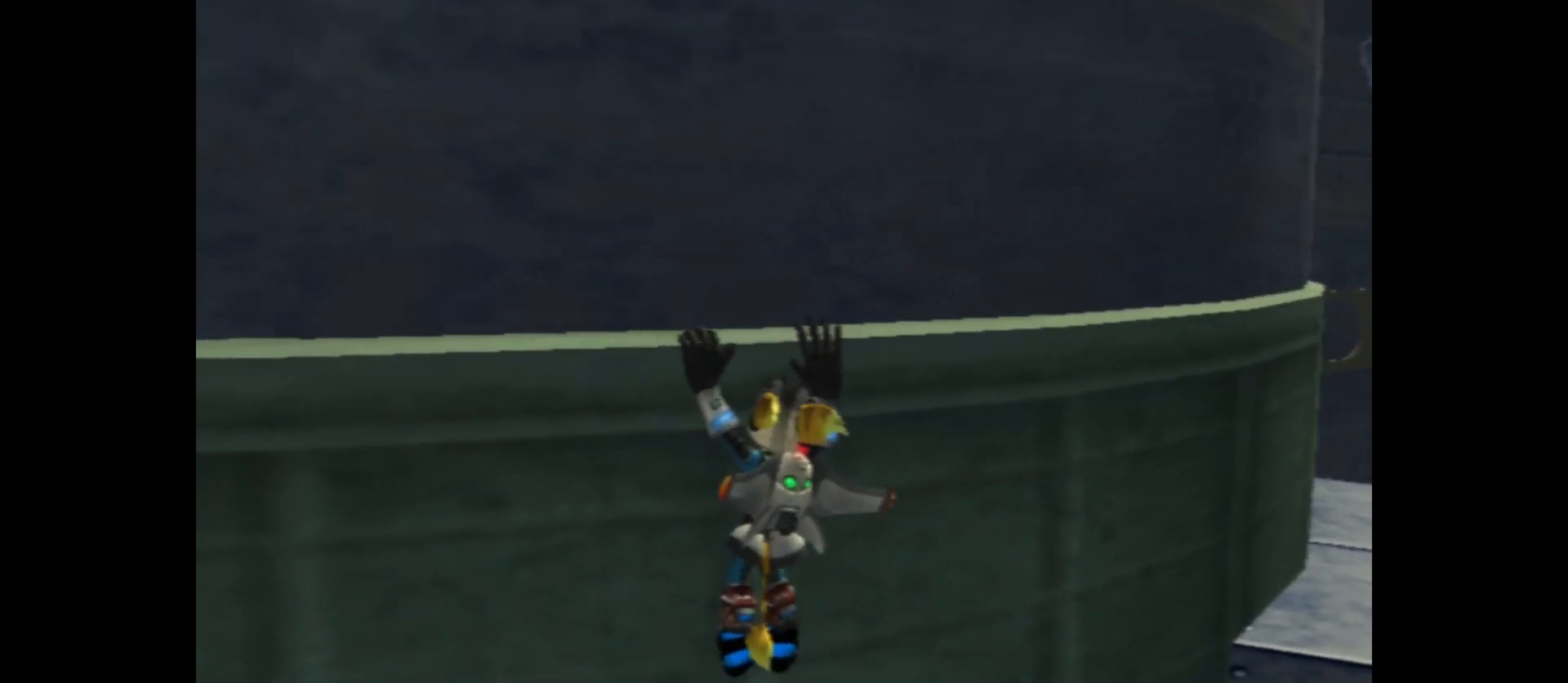
Gameplay with a controller (Xbox layout); each line is a JSON object with the inputs held at the frame after it. "events" lists button and stick changes between this image and that frame as [ms after this image, input, new state], when the widget could be followed in between.
{"buttons": [], "left_stick": "right", "right_stick": "center", "events": []}
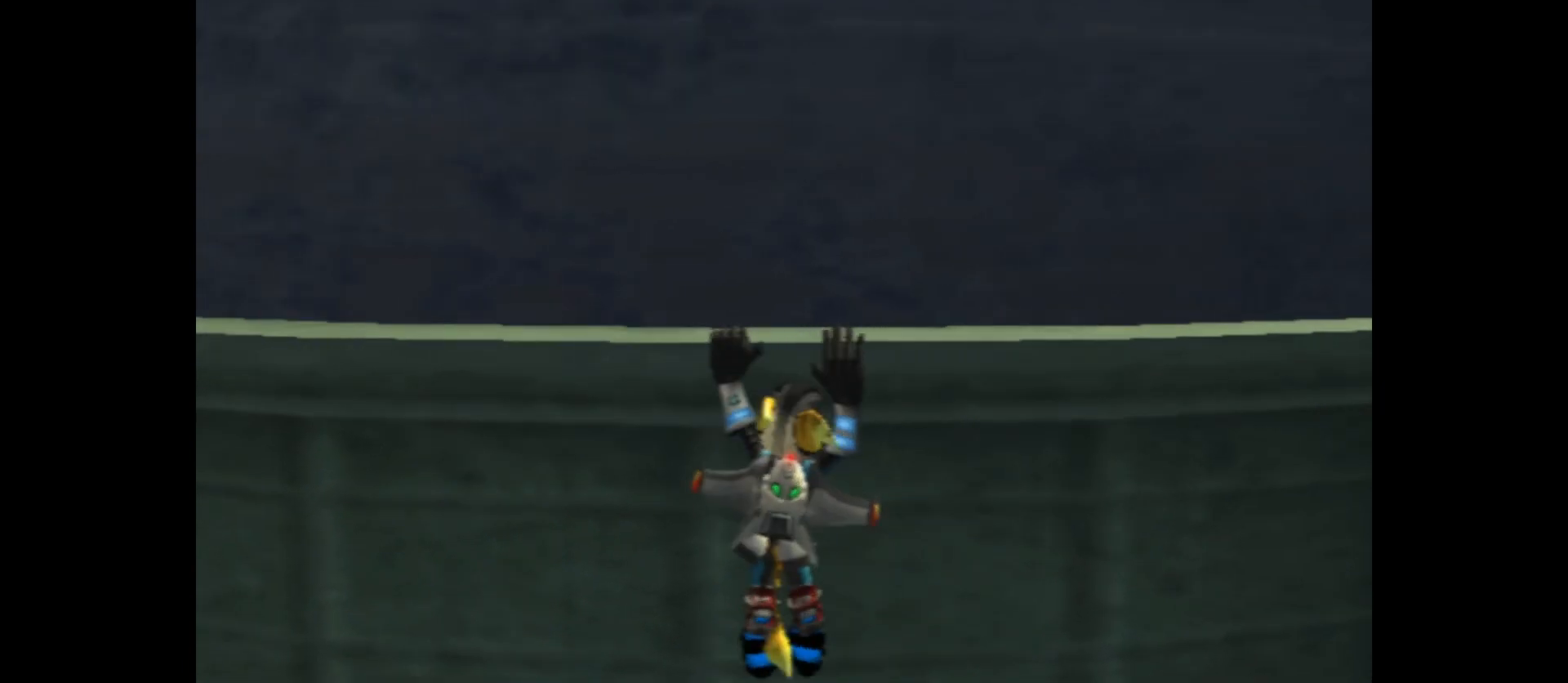
{"buttons": [], "left_stick": "right", "right_stick": "center", "events": []}
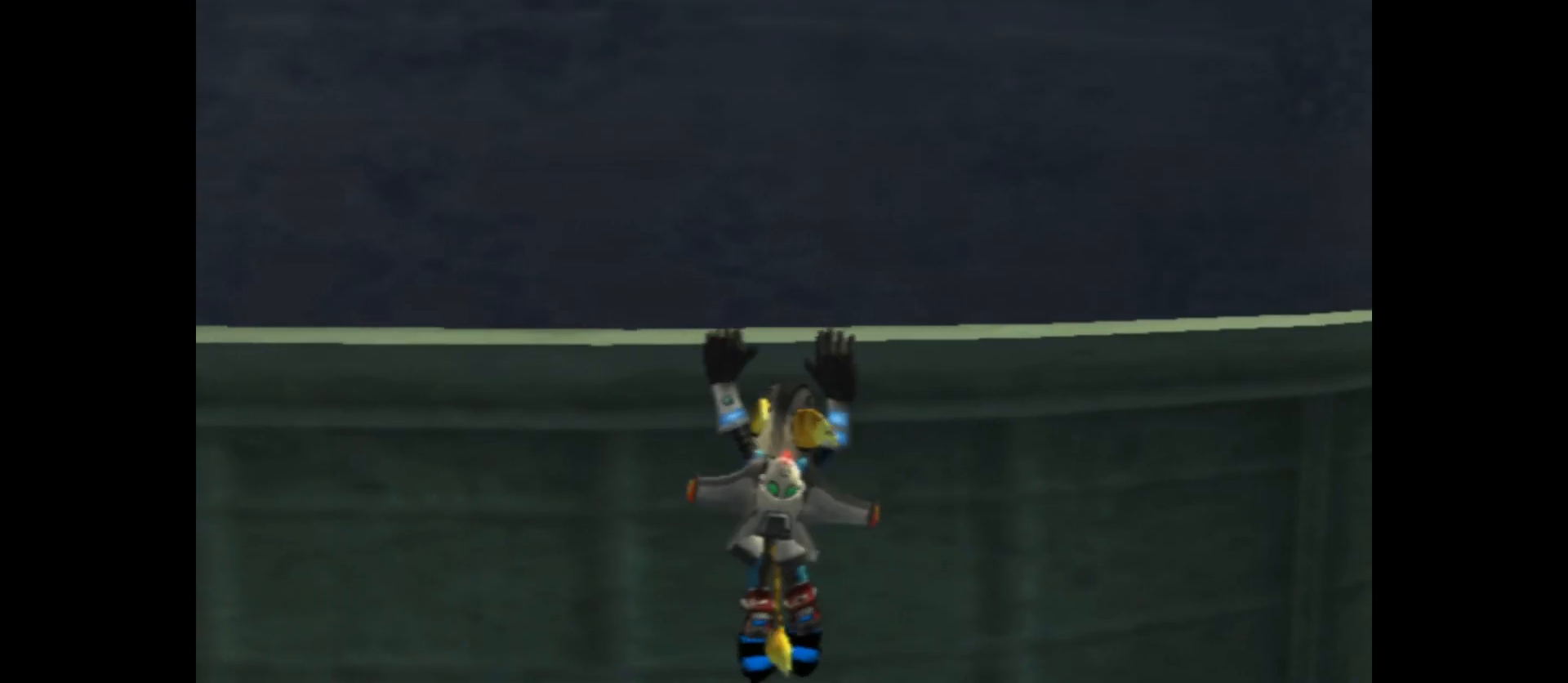
{"buttons": [], "left_stick": "right", "right_stick": "center", "events": []}
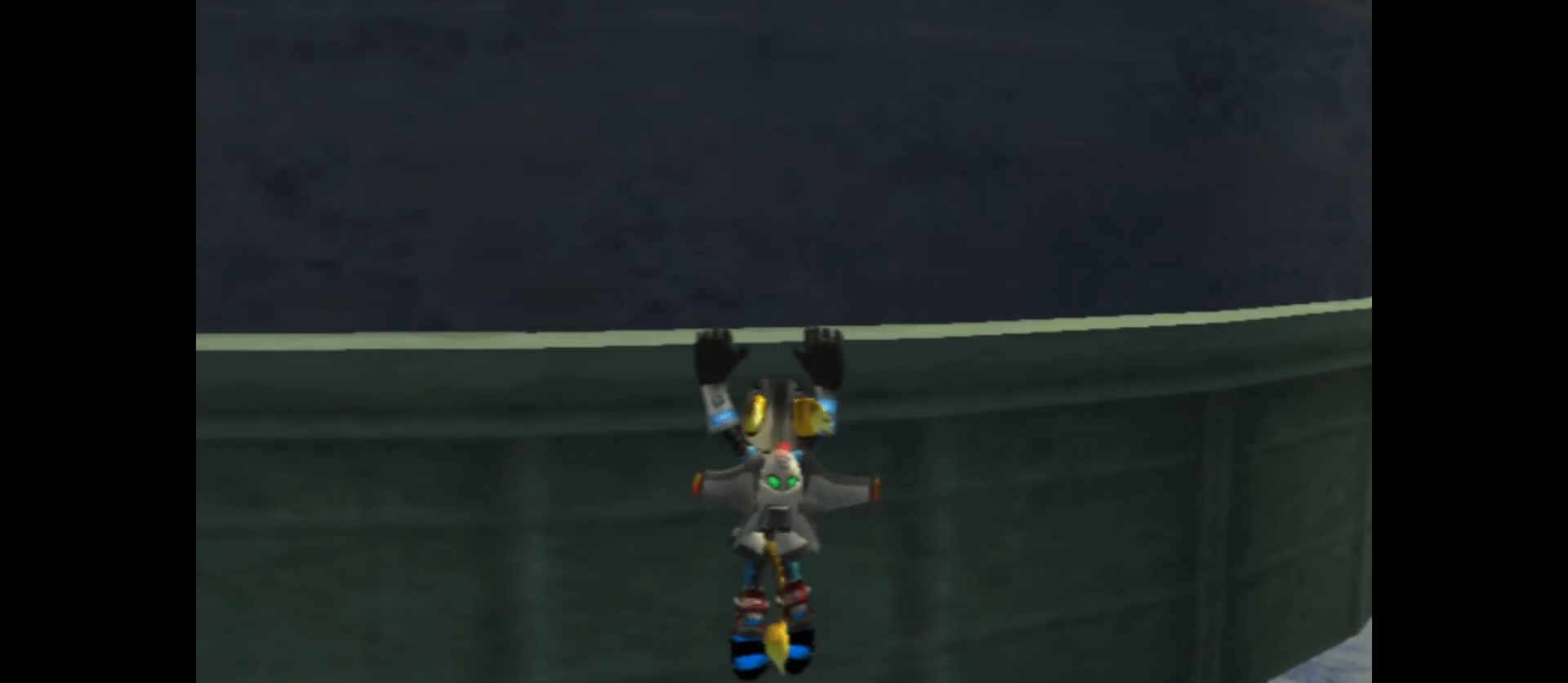
{"buttons": [], "left_stick": "right", "right_stick": "center", "events": []}
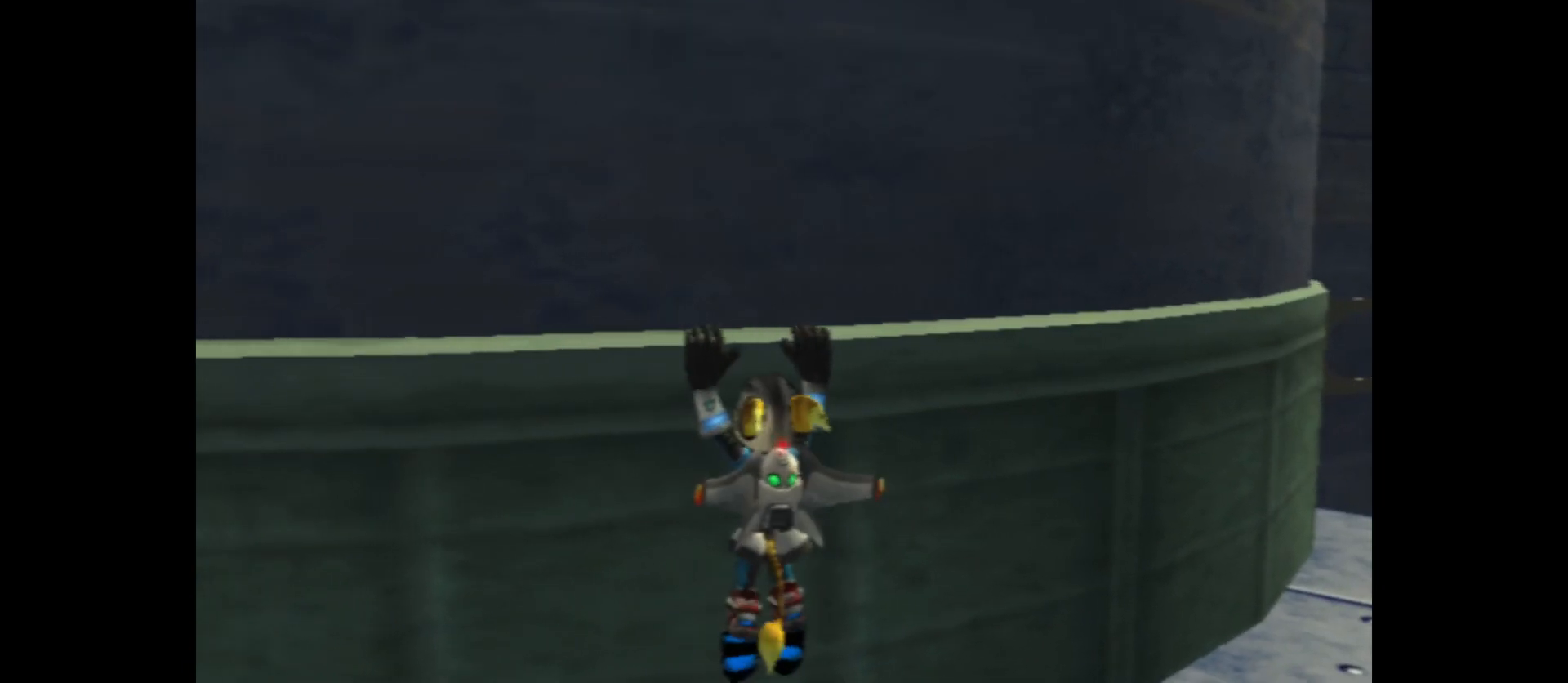
{"buttons": [], "left_stick": "right", "right_stick": "center", "events": []}
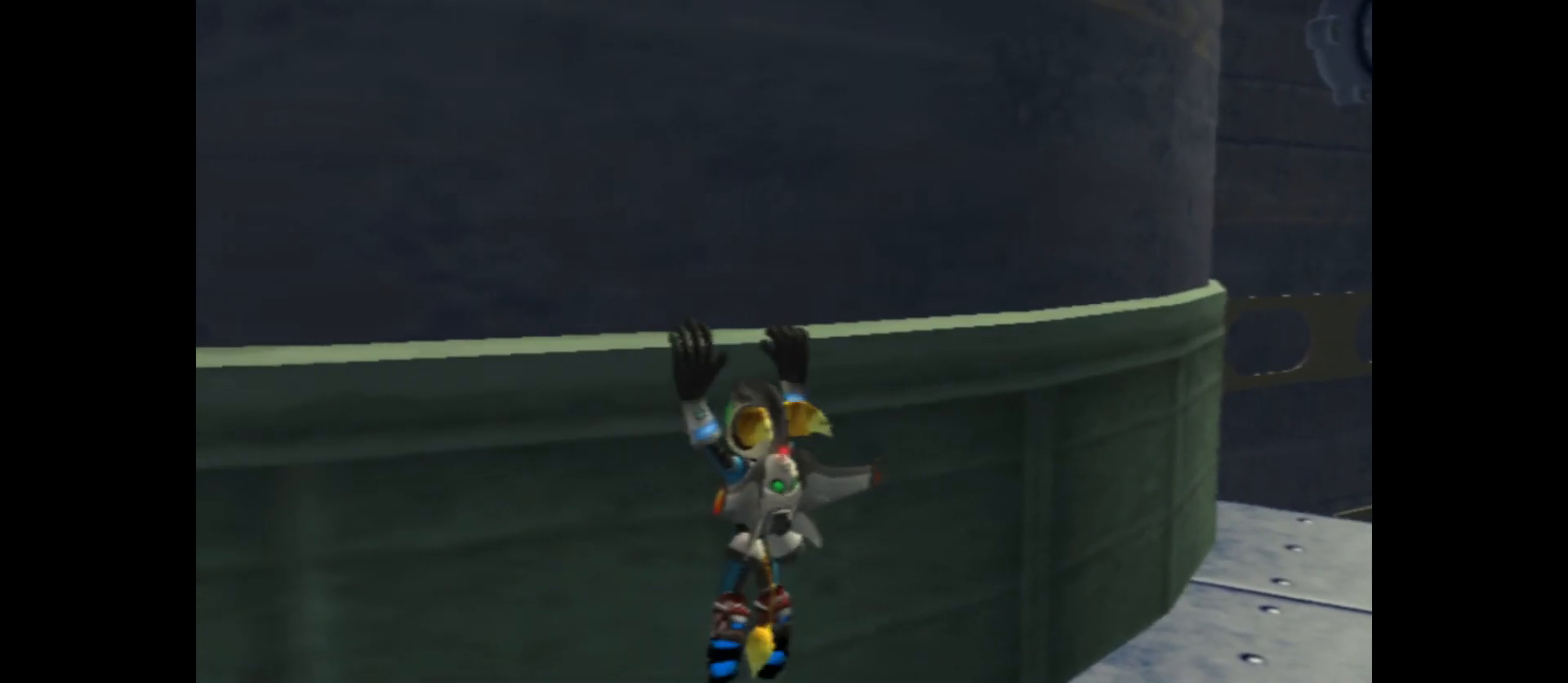
{"buttons": [], "left_stick": "right", "right_stick": "left", "events": [[300, "right_stick", "left"]]}
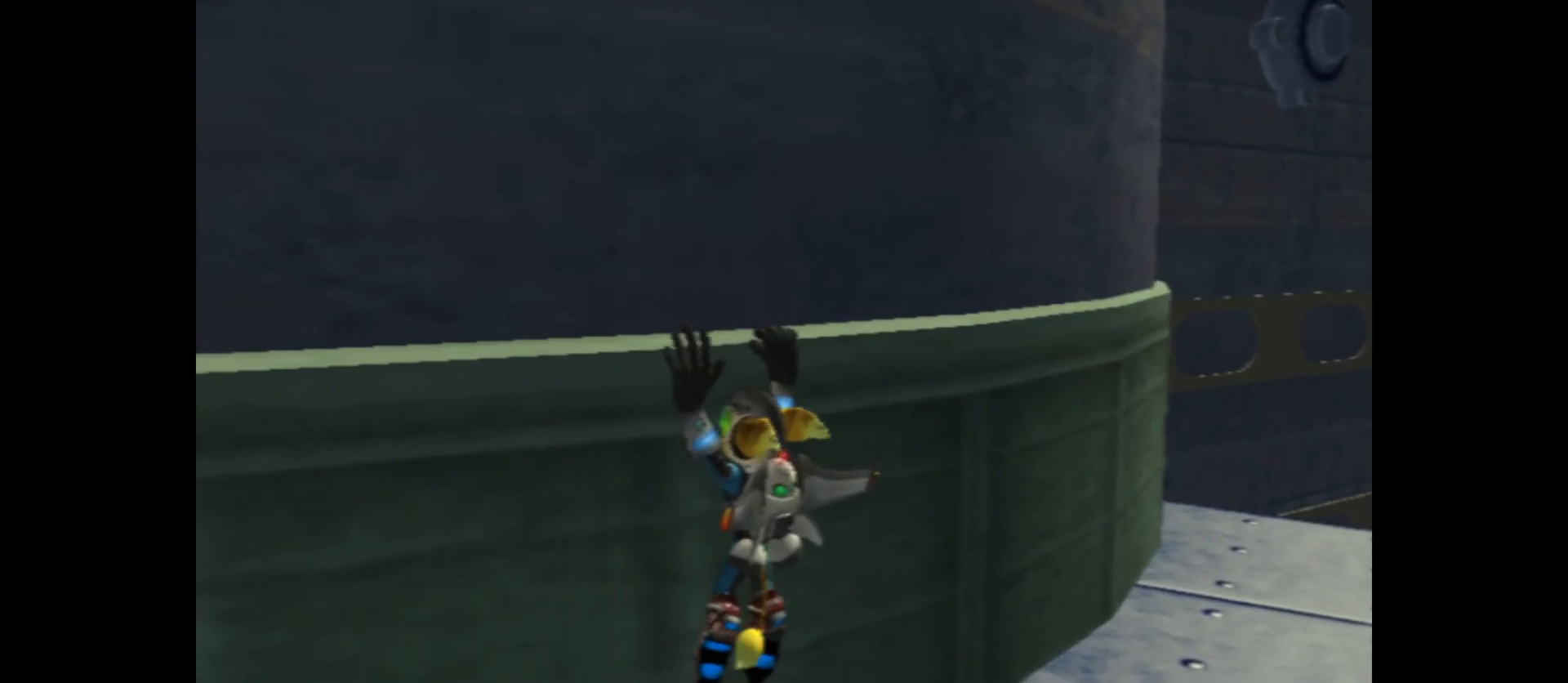
{"buttons": [], "left_stick": "right", "right_stick": "center", "events": [[183, "right_stick", "center"]]}
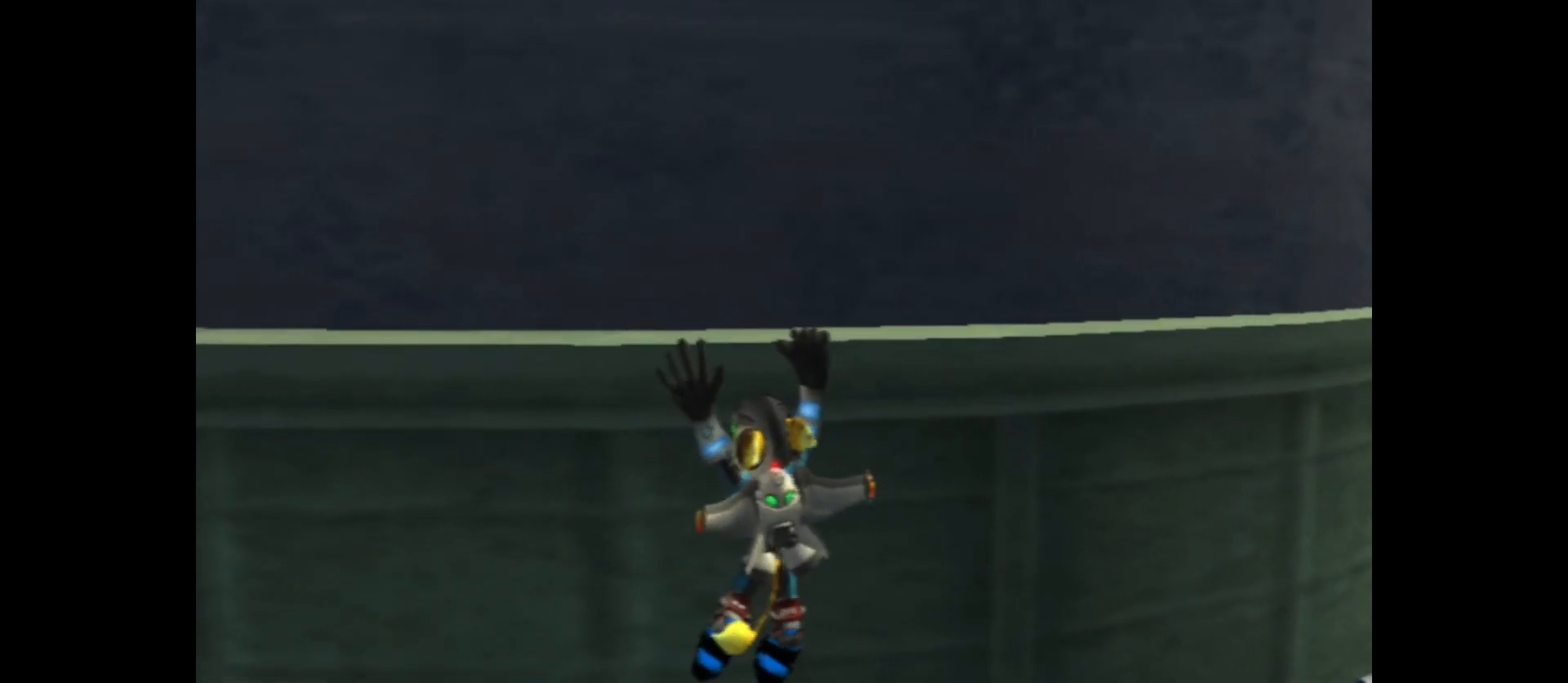
{"buttons": [], "left_stick": "right", "right_stick": "center", "events": []}
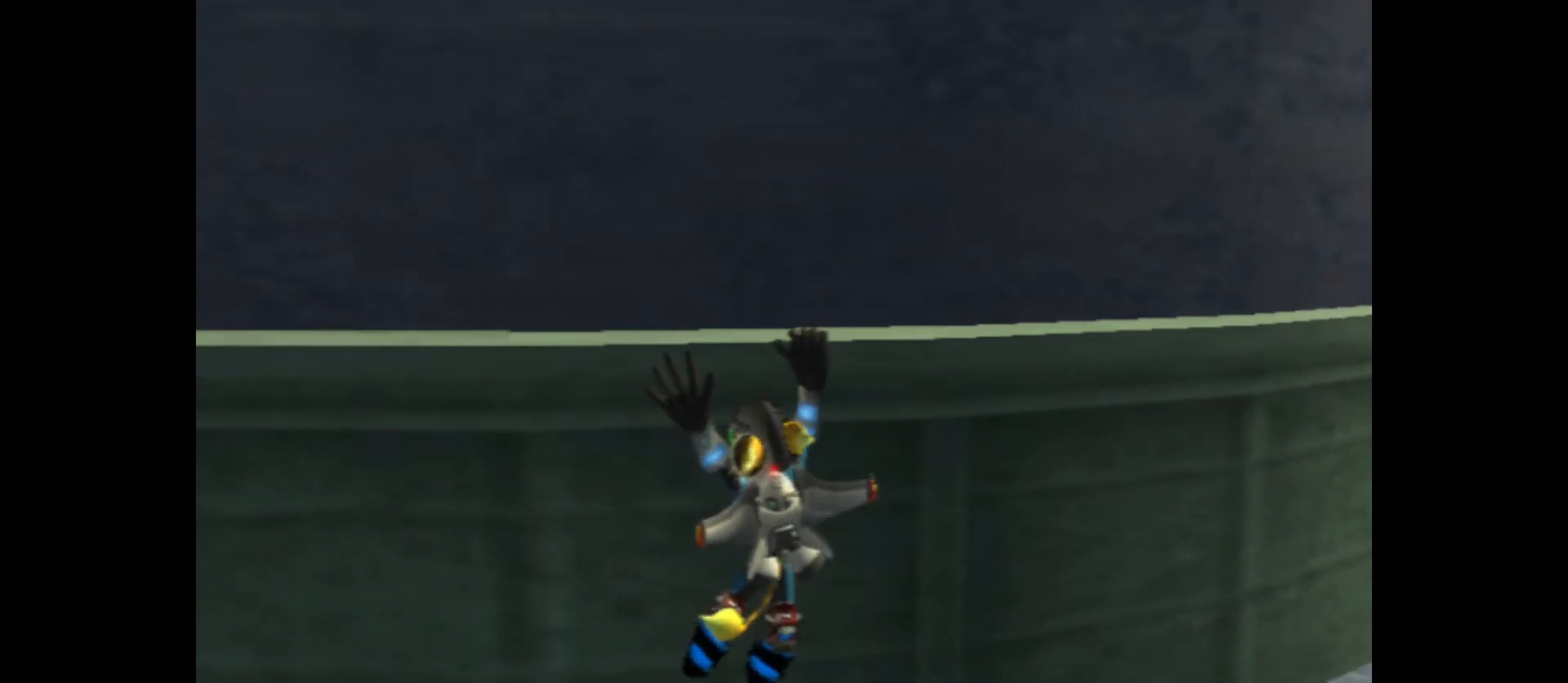
{"buttons": [], "left_stick": "right", "right_stick": "center", "events": []}
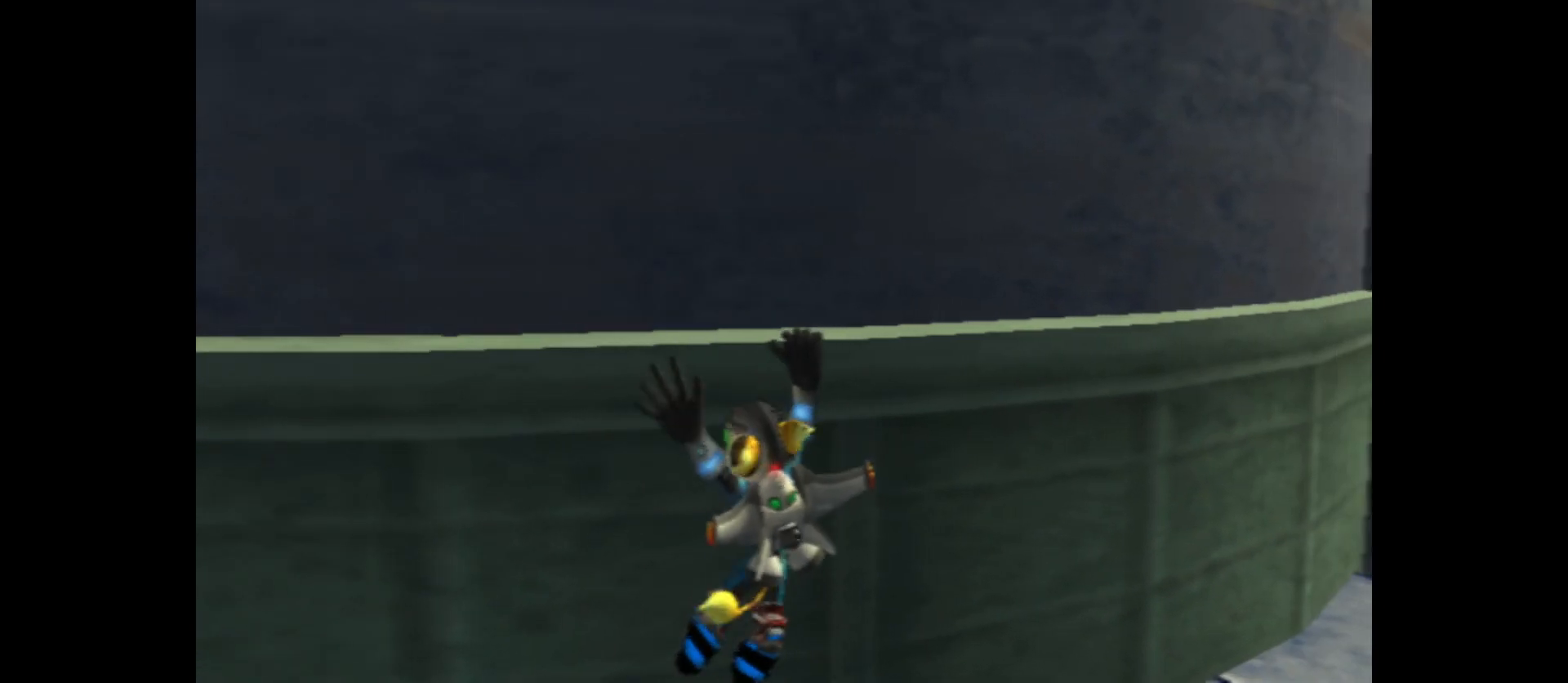
{"buttons": [], "left_stick": "right", "right_stick": "center", "events": []}
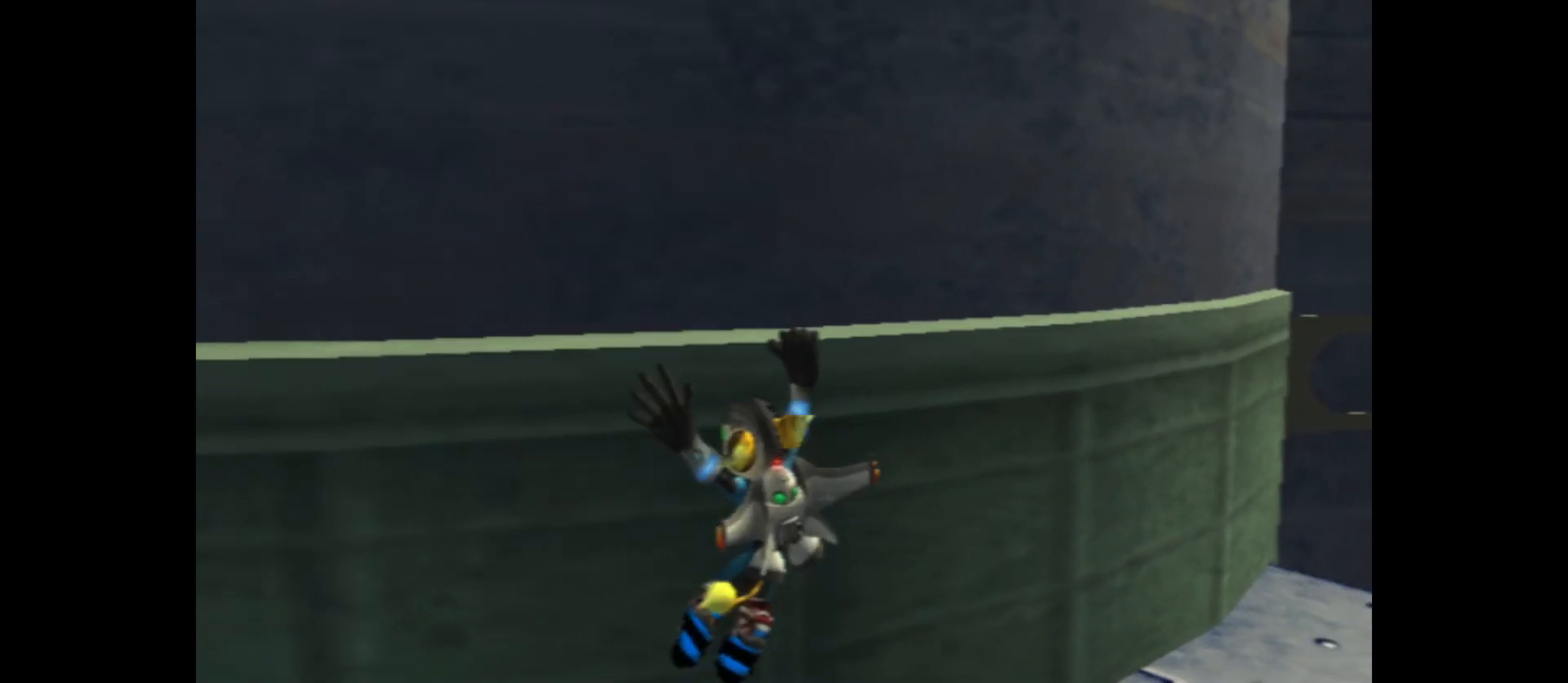
{"buttons": [], "left_stick": "right", "right_stick": "center", "events": []}
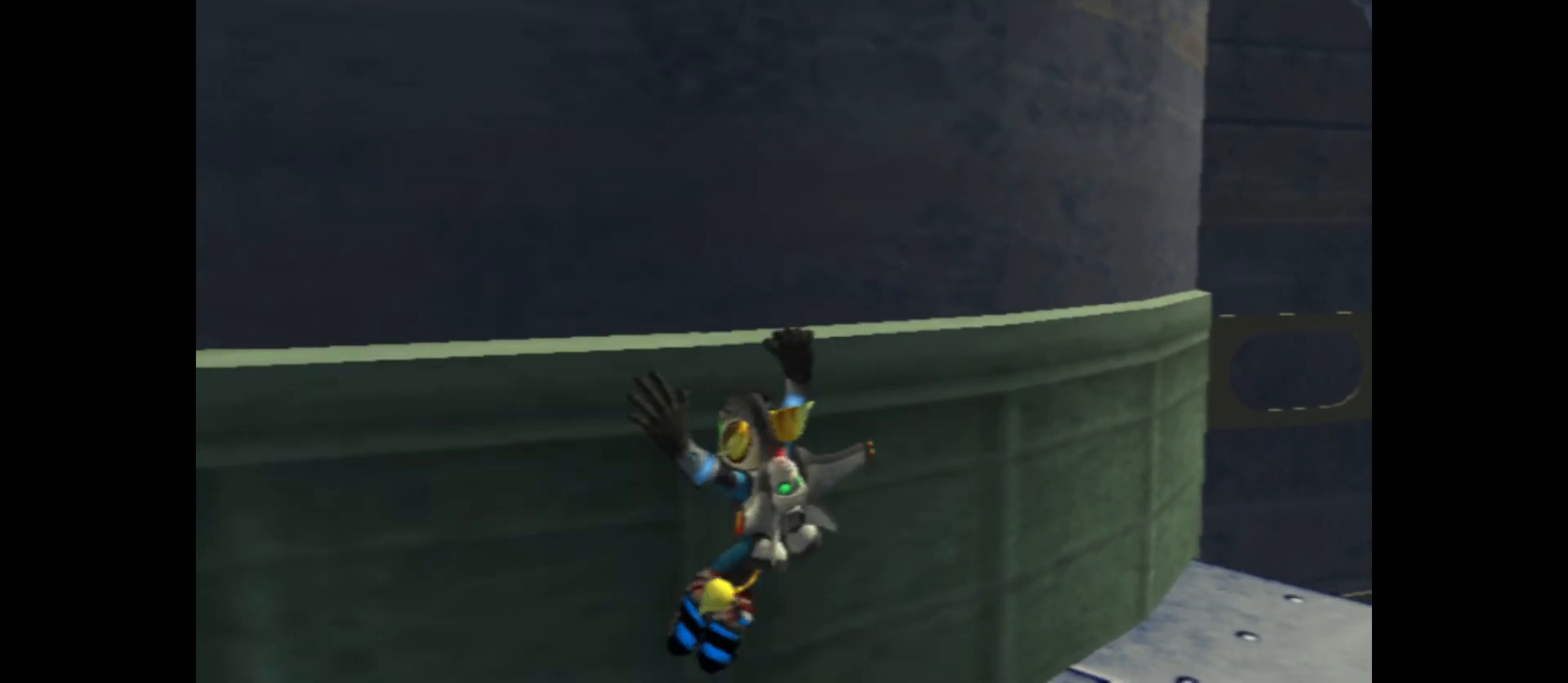
{"buttons": [], "left_stick": "right", "right_stick": "center", "events": []}
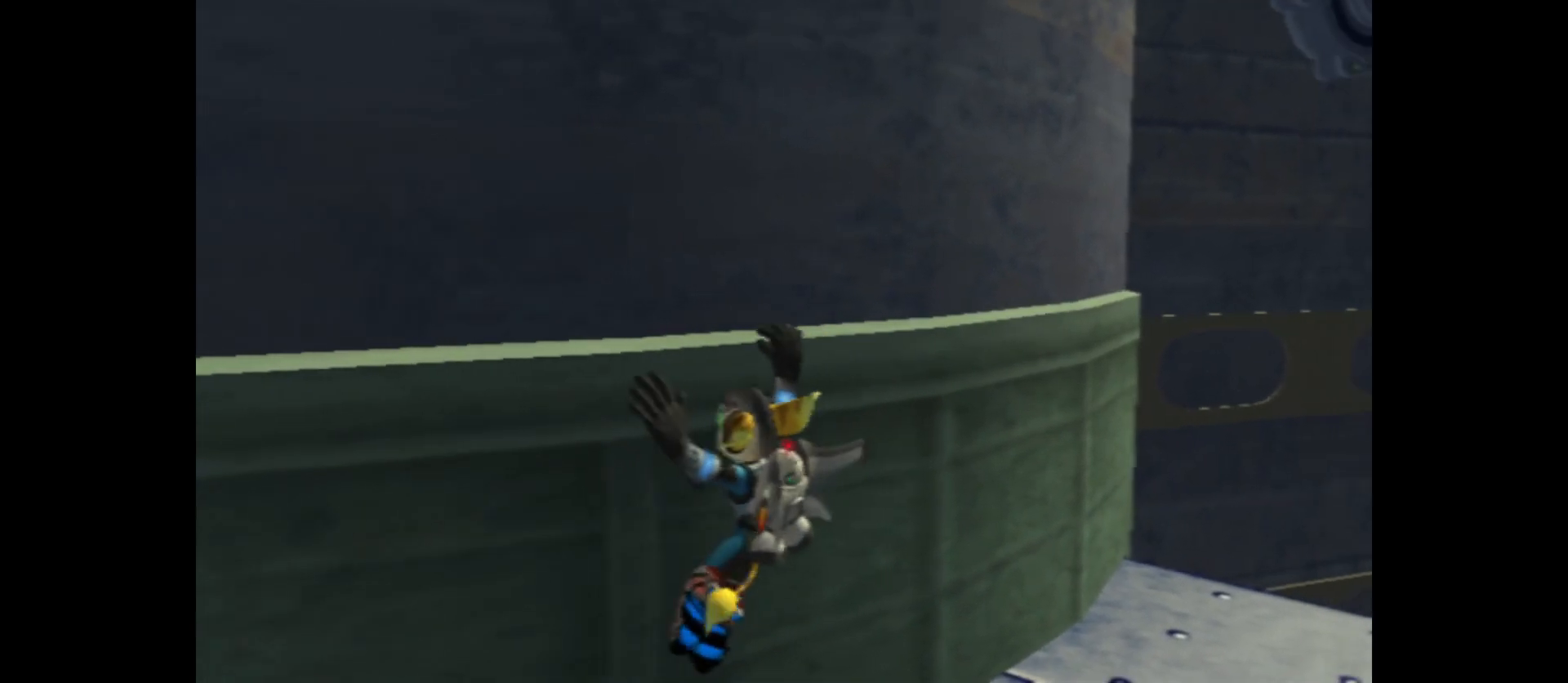
{"buttons": [], "left_stick": "right", "right_stick": "center", "events": []}
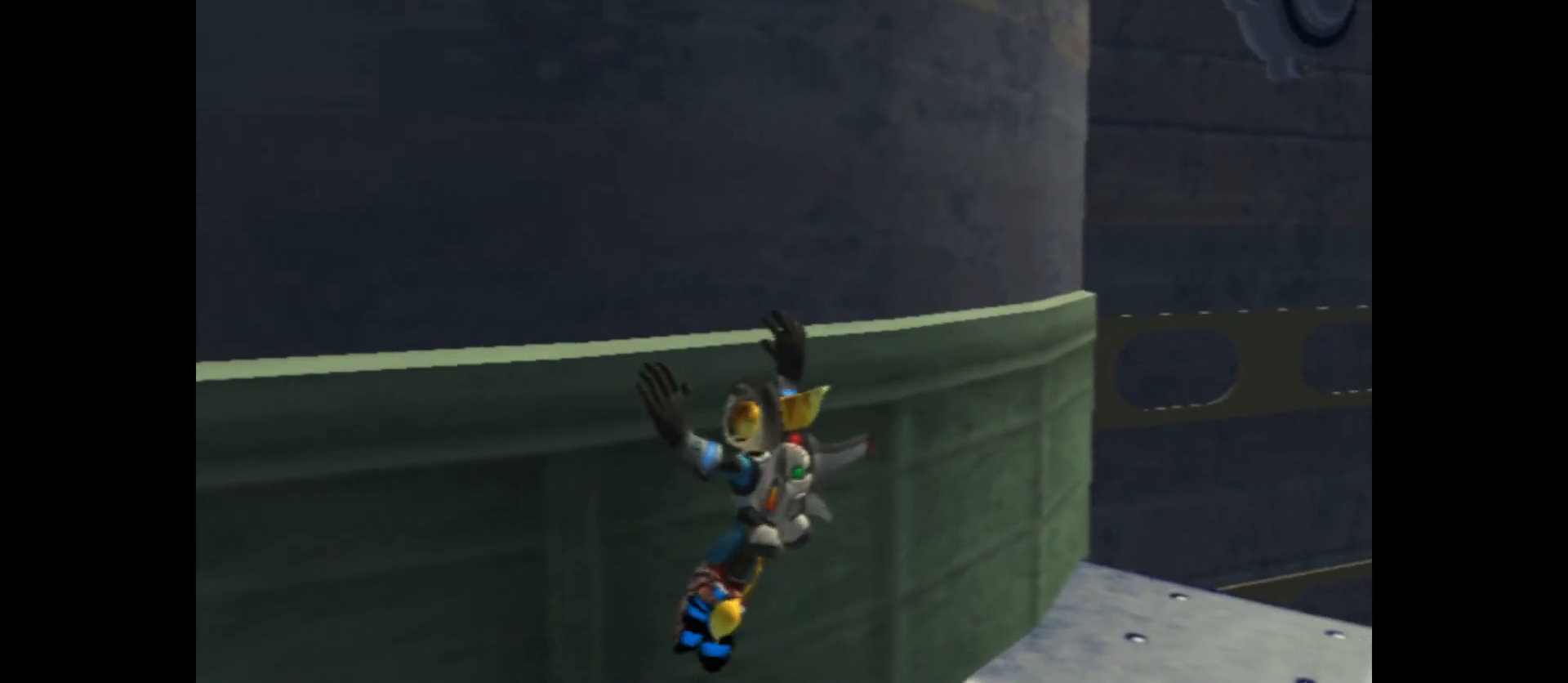
{"buttons": [], "left_stick": "right", "right_stick": "center", "events": []}
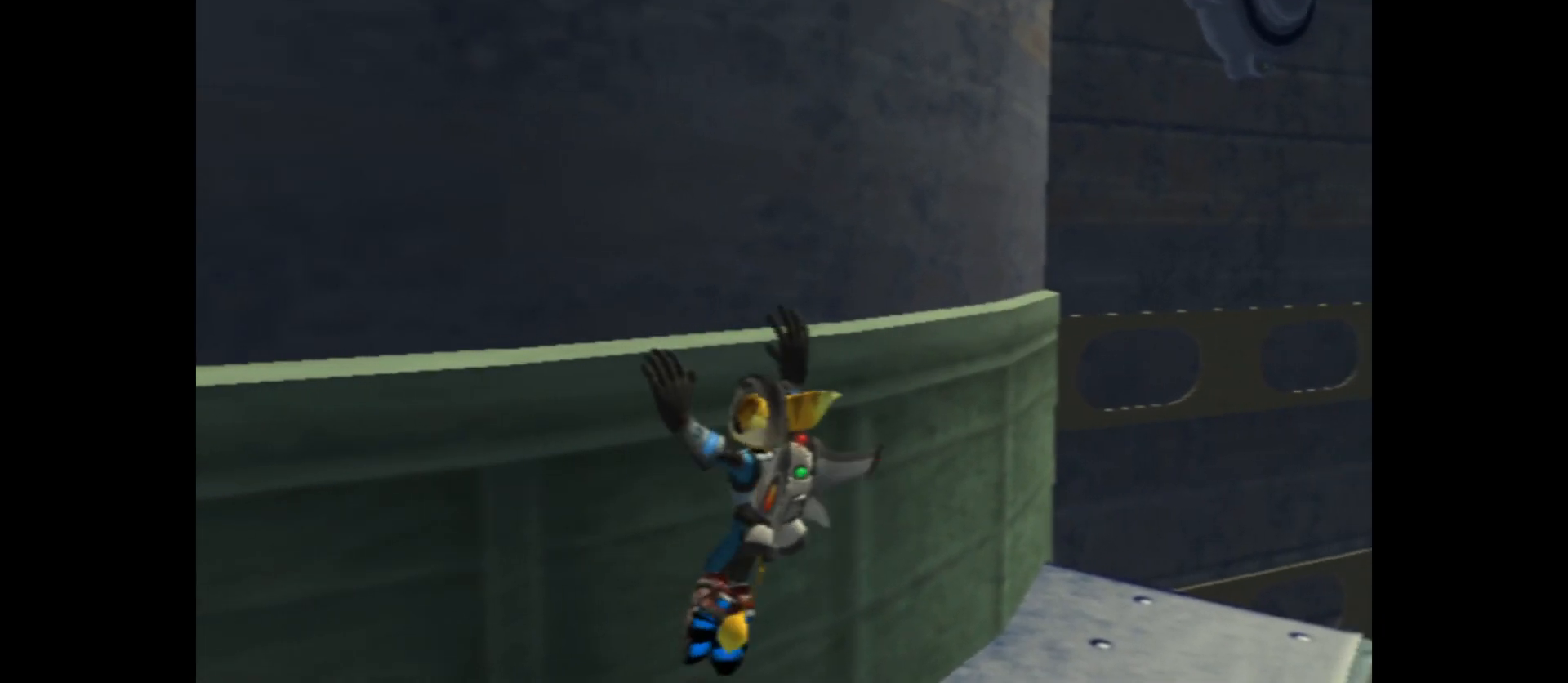
{"buttons": [], "left_stick": "right", "right_stick": "center", "events": []}
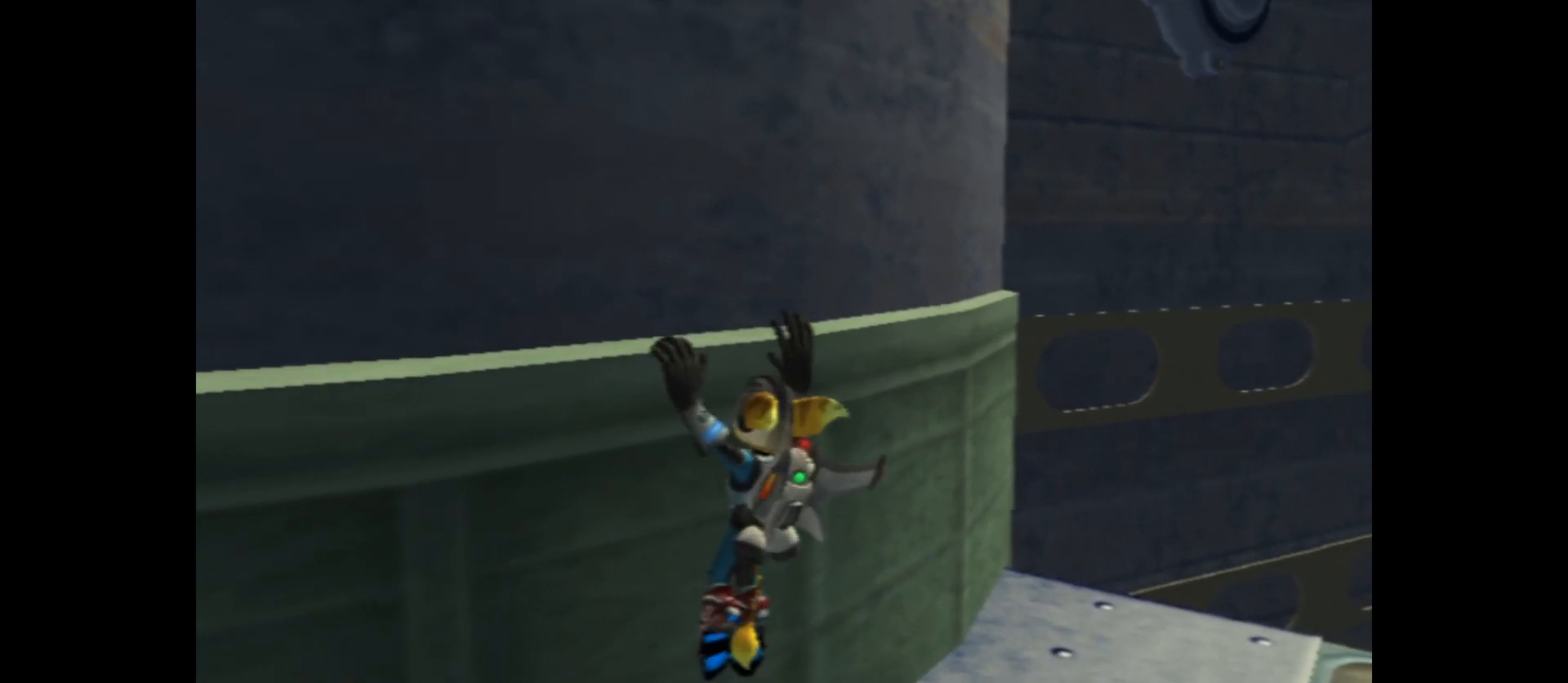
{"buttons": [], "left_stick": "right", "right_stick": "center", "events": []}
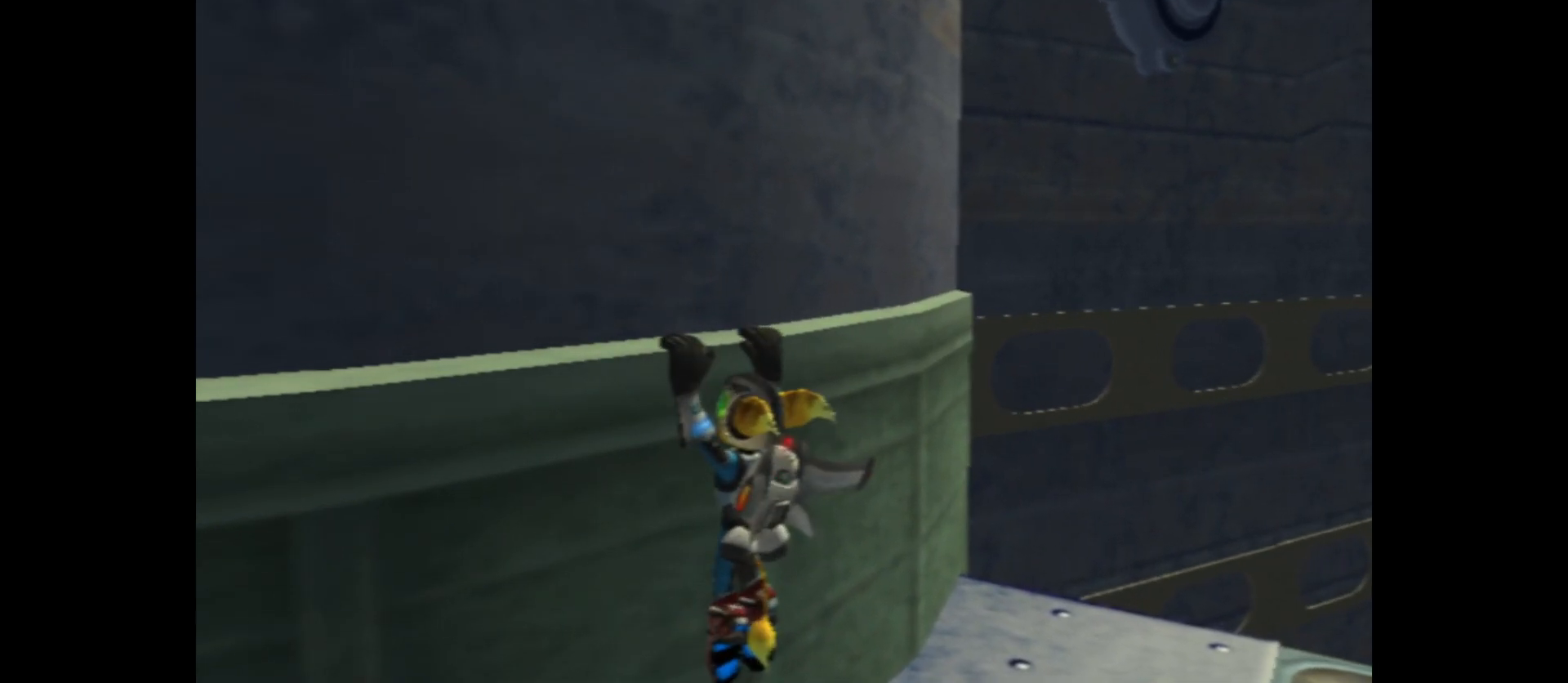
{"buttons": [], "left_stick": "right", "right_stick": "left", "events": [[500, "right_stick", "left"]]}
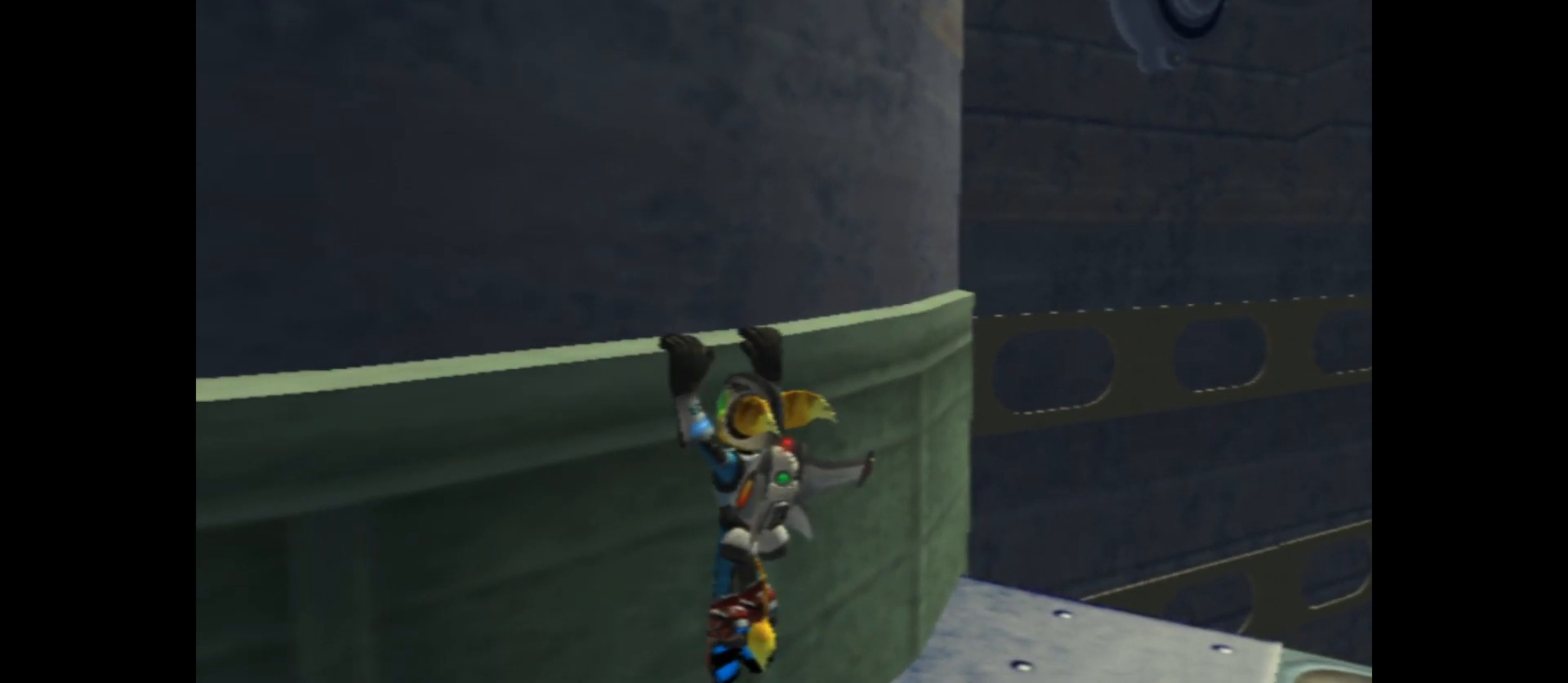
{"buttons": [], "left_stick": "right", "right_stick": "left", "events": []}
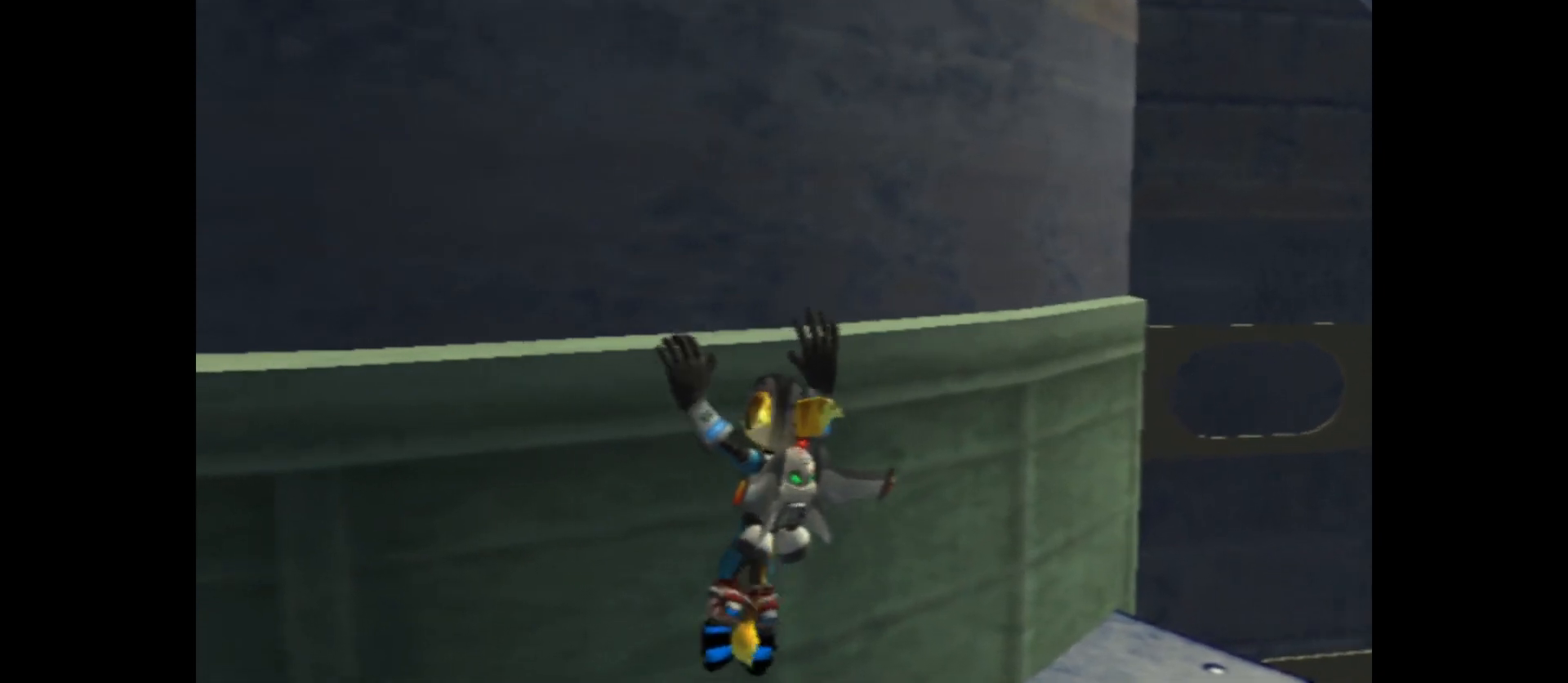
{"buttons": [], "left_stick": "right", "right_stick": "center", "events": [[333, "right_stick", "center"]]}
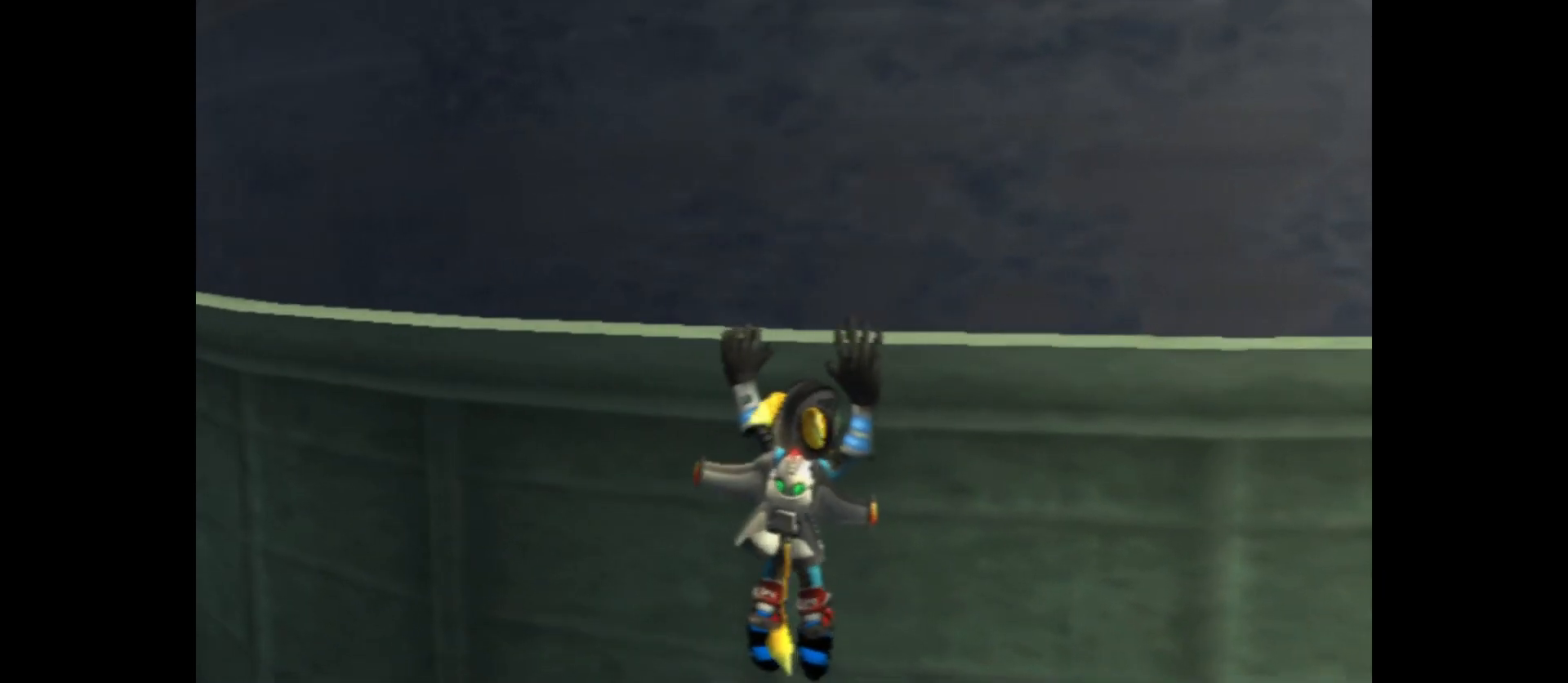
{"buttons": [], "left_stick": "right", "right_stick": "center", "events": []}
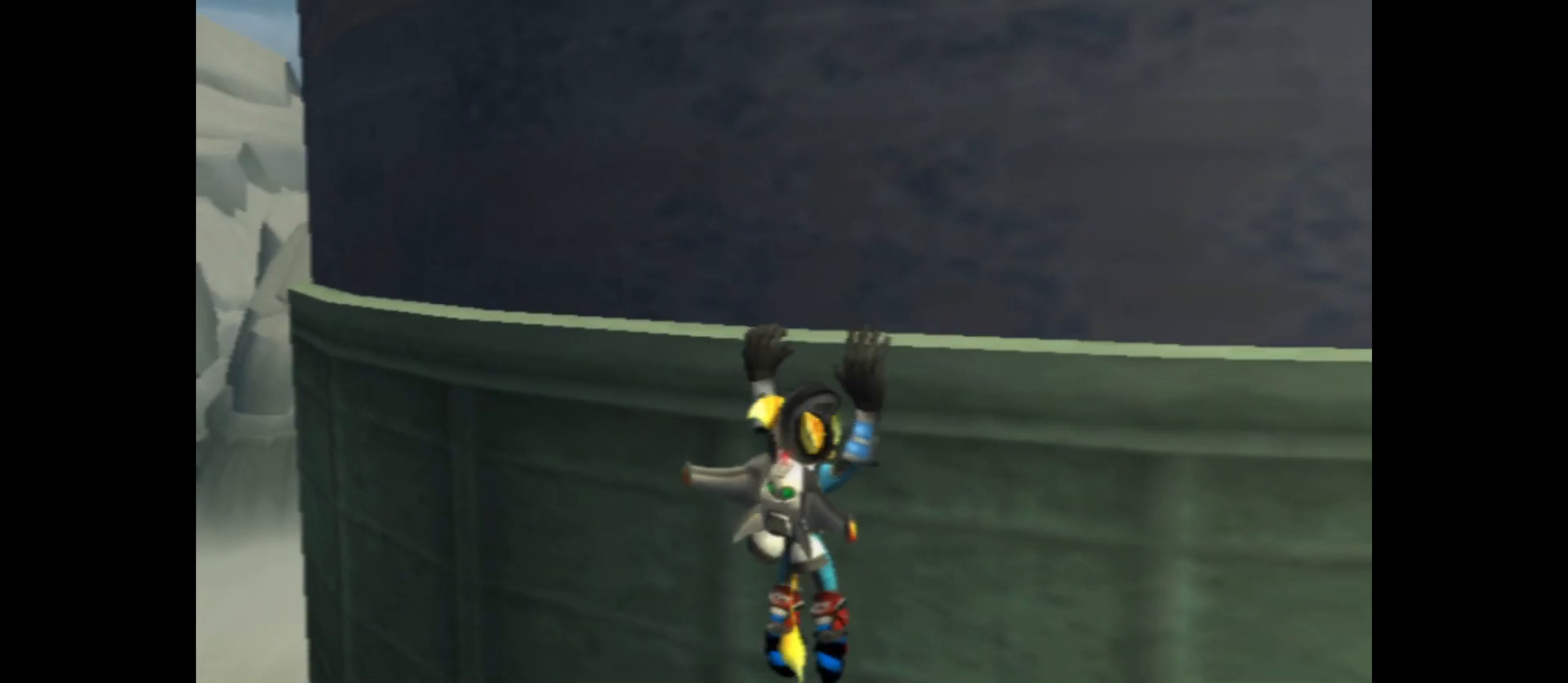
{"buttons": [], "left_stick": "center", "right_stick": "center", "events": [[450, "left_stick", "center"]]}
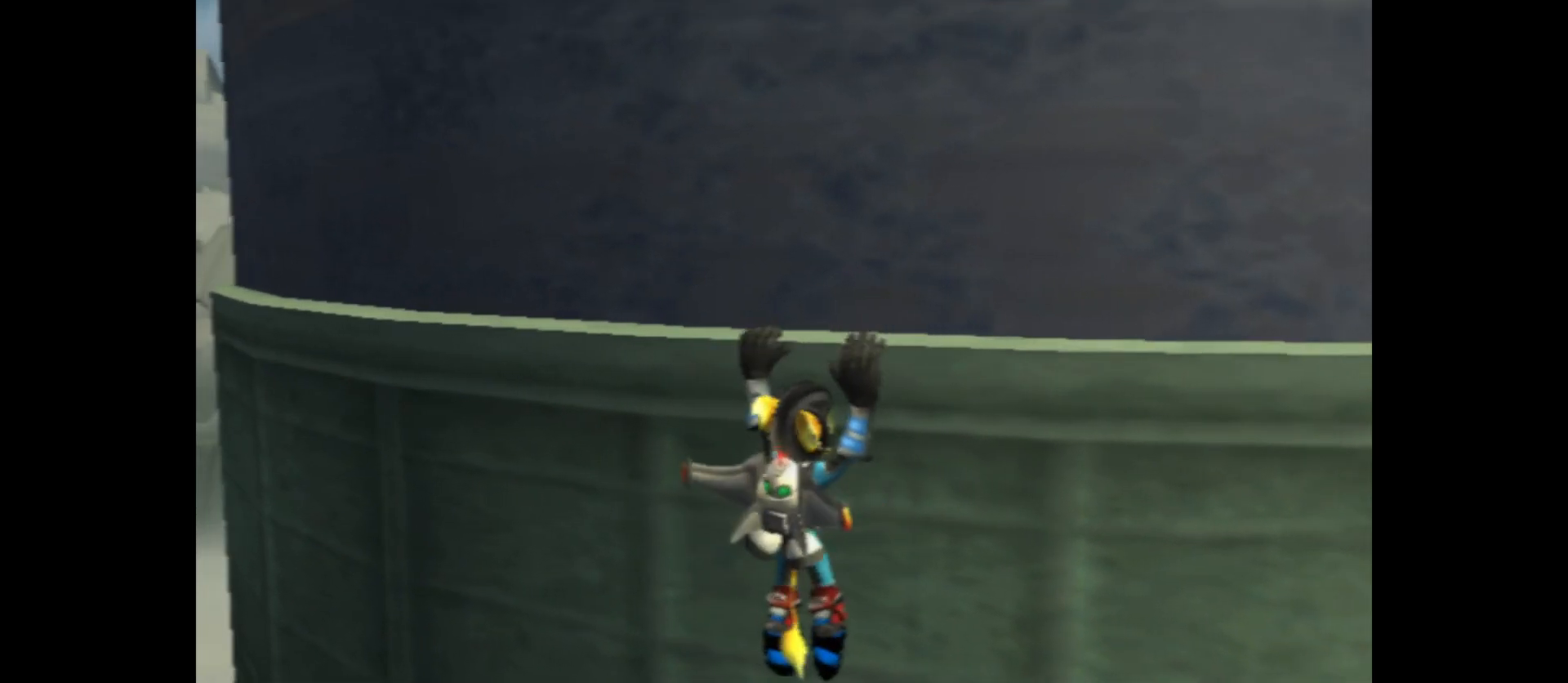
{"buttons": [], "left_stick": "right", "right_stick": "center", "events": [[433, "left_stick", "right"]]}
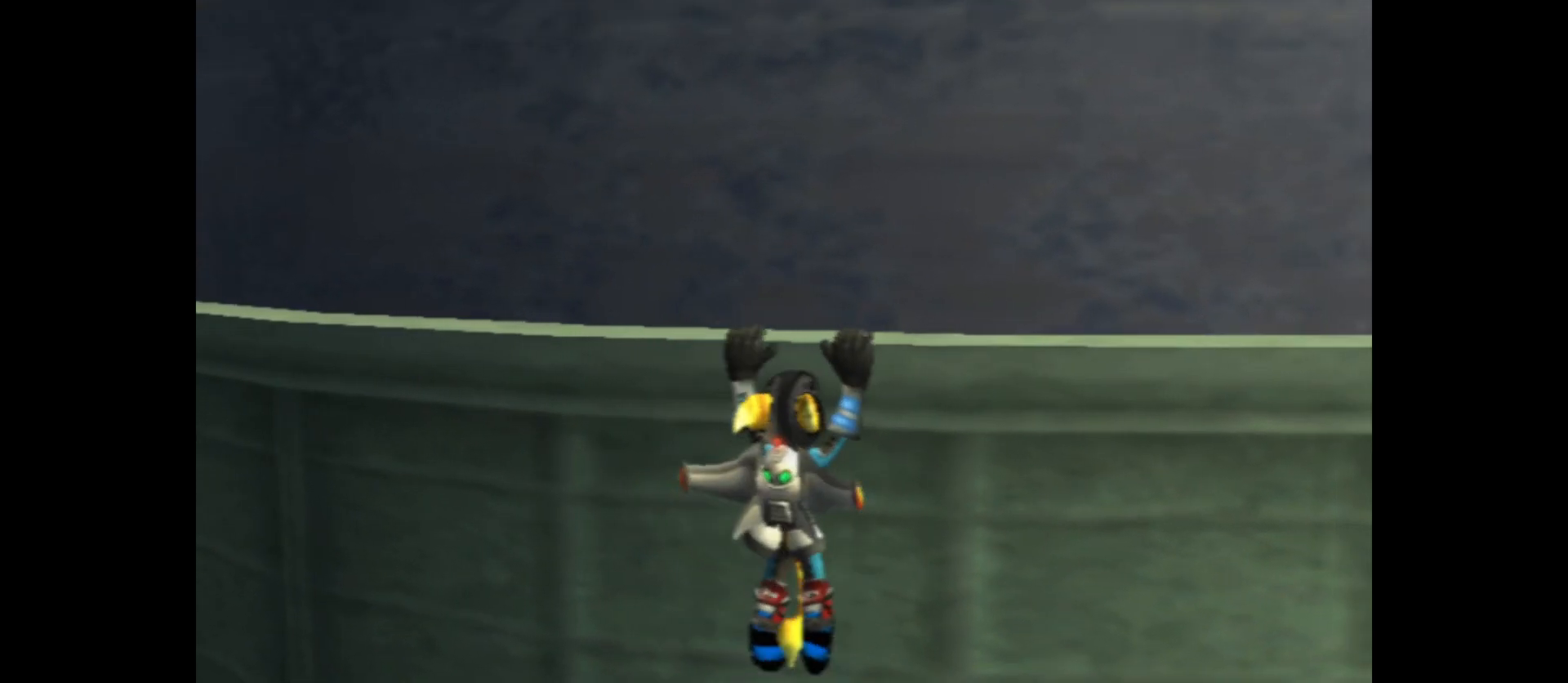
{"buttons": [], "left_stick": "right", "right_stick": "center", "events": []}
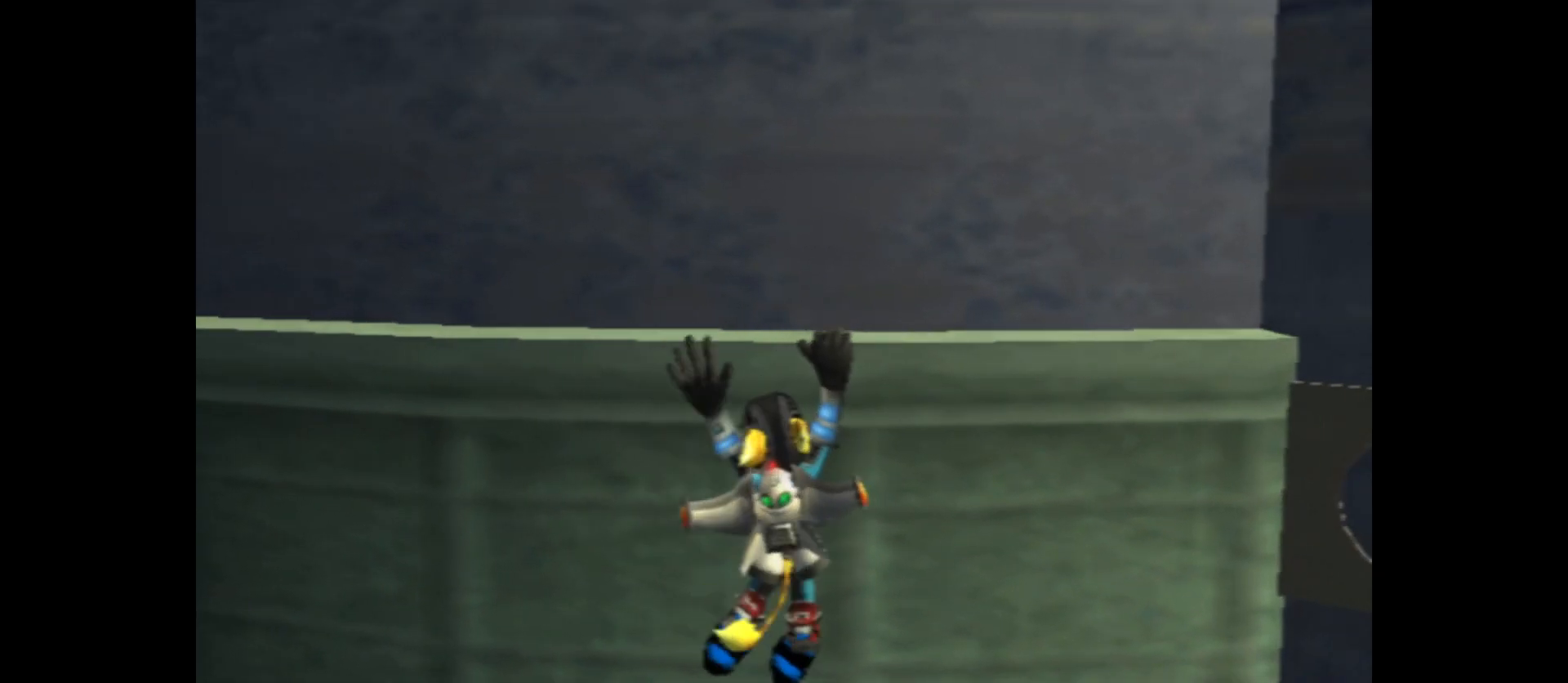
{"buttons": [], "left_stick": "center", "right_stick": "center", "events": [[33, "B", "down"], [83, "left_stick", "center"], [150, "B", "up"]]}
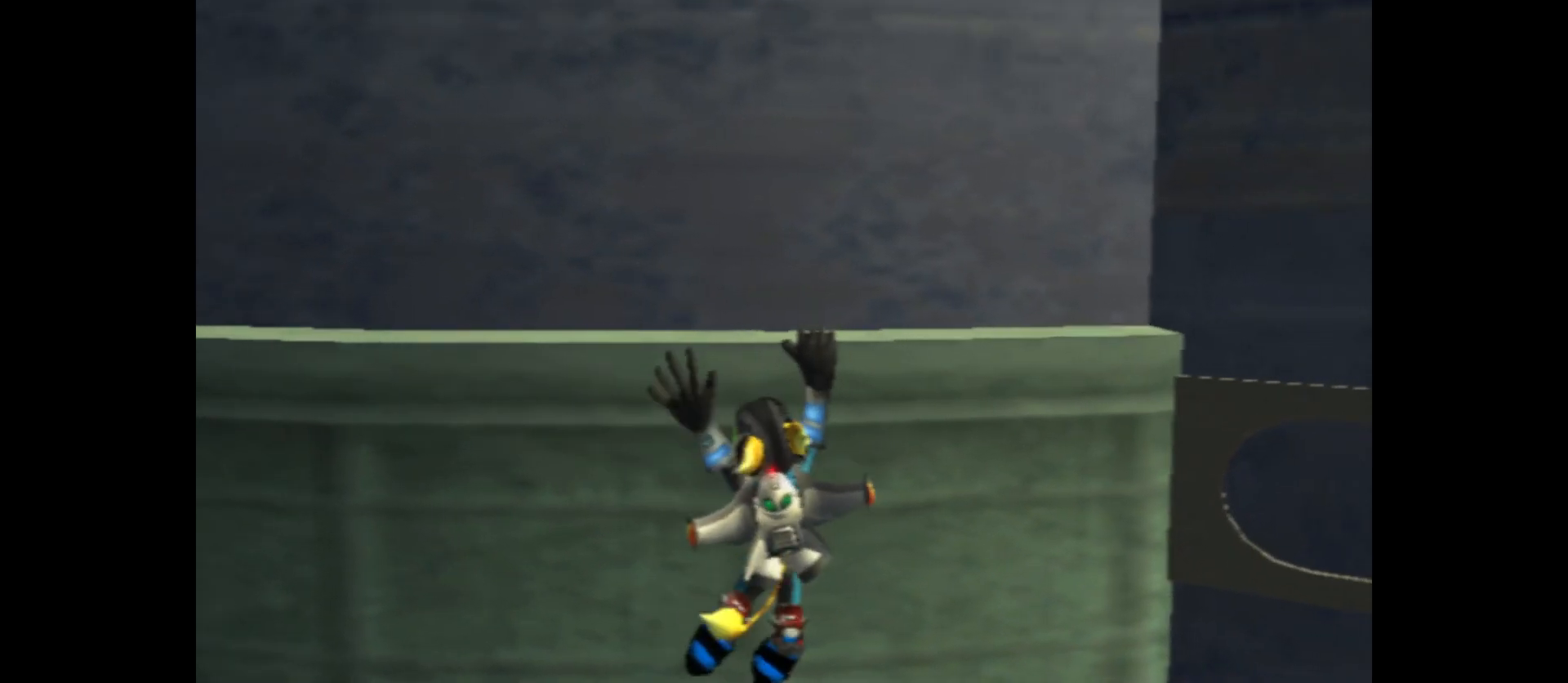
{"buttons": ["A"], "left_stick": "center", "right_stick": "center", "events": [[150, "B", "down"], [267, "B", "up"], [500, "A", "down"]]}
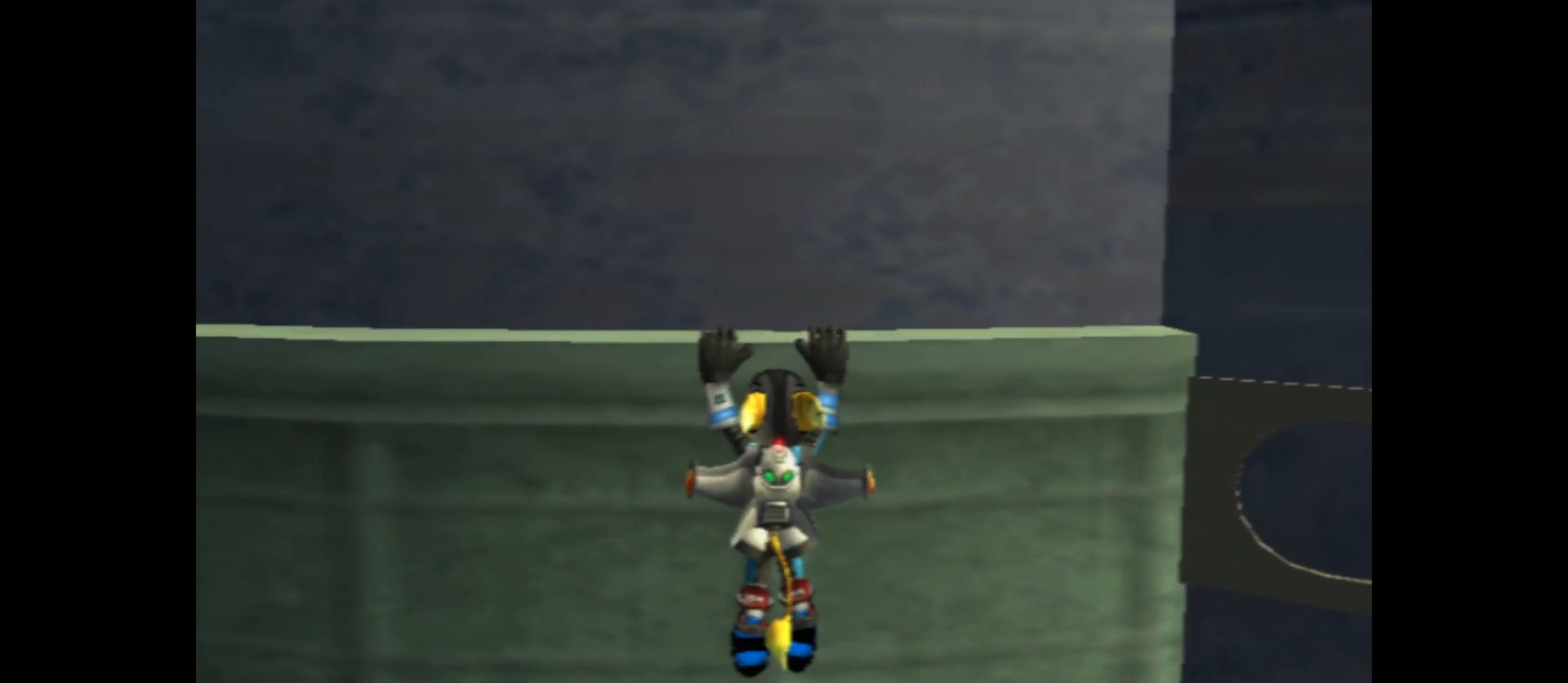
{"buttons": [], "left_stick": "center", "right_stick": "center", "events": [[67, "A", "up"]]}
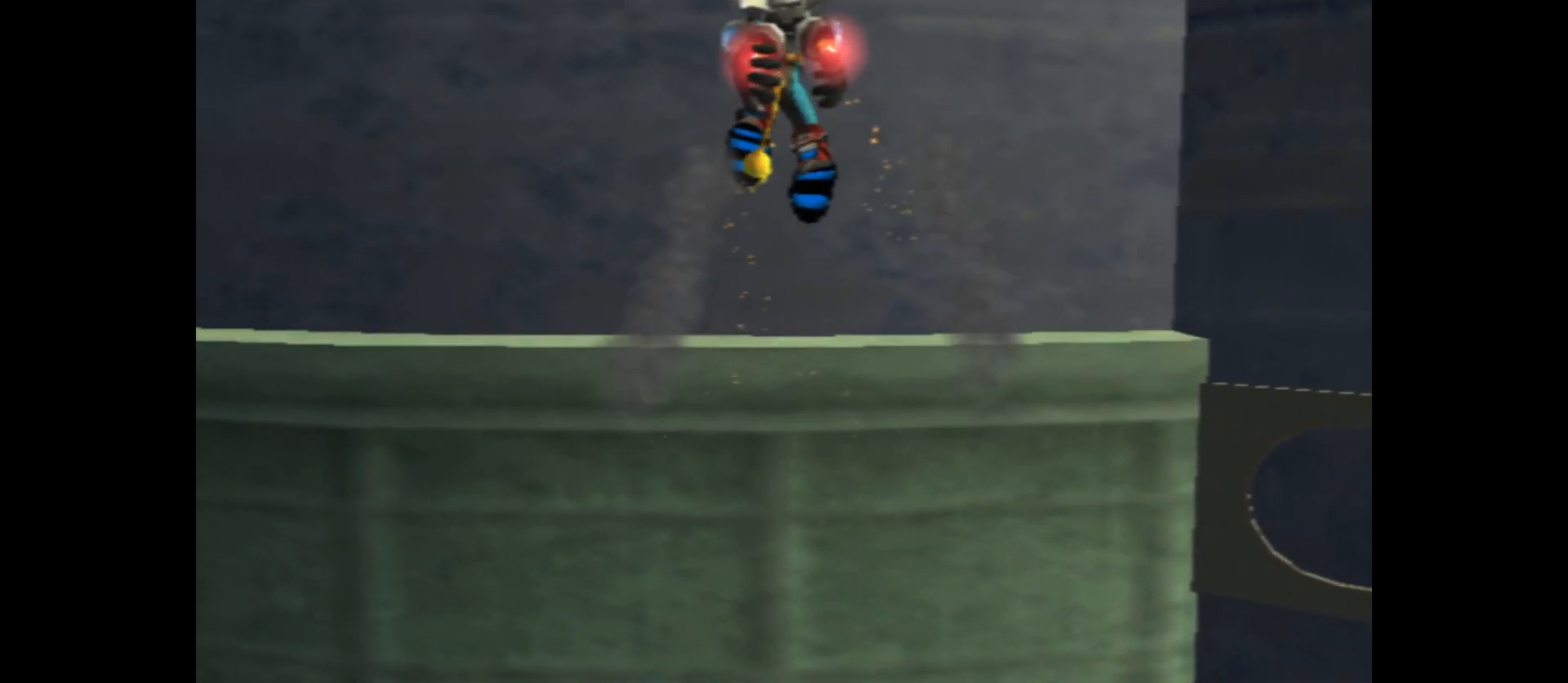
{"buttons": [], "left_stick": "down", "right_stick": "center", "events": [[133, "left_stick", "down"]]}
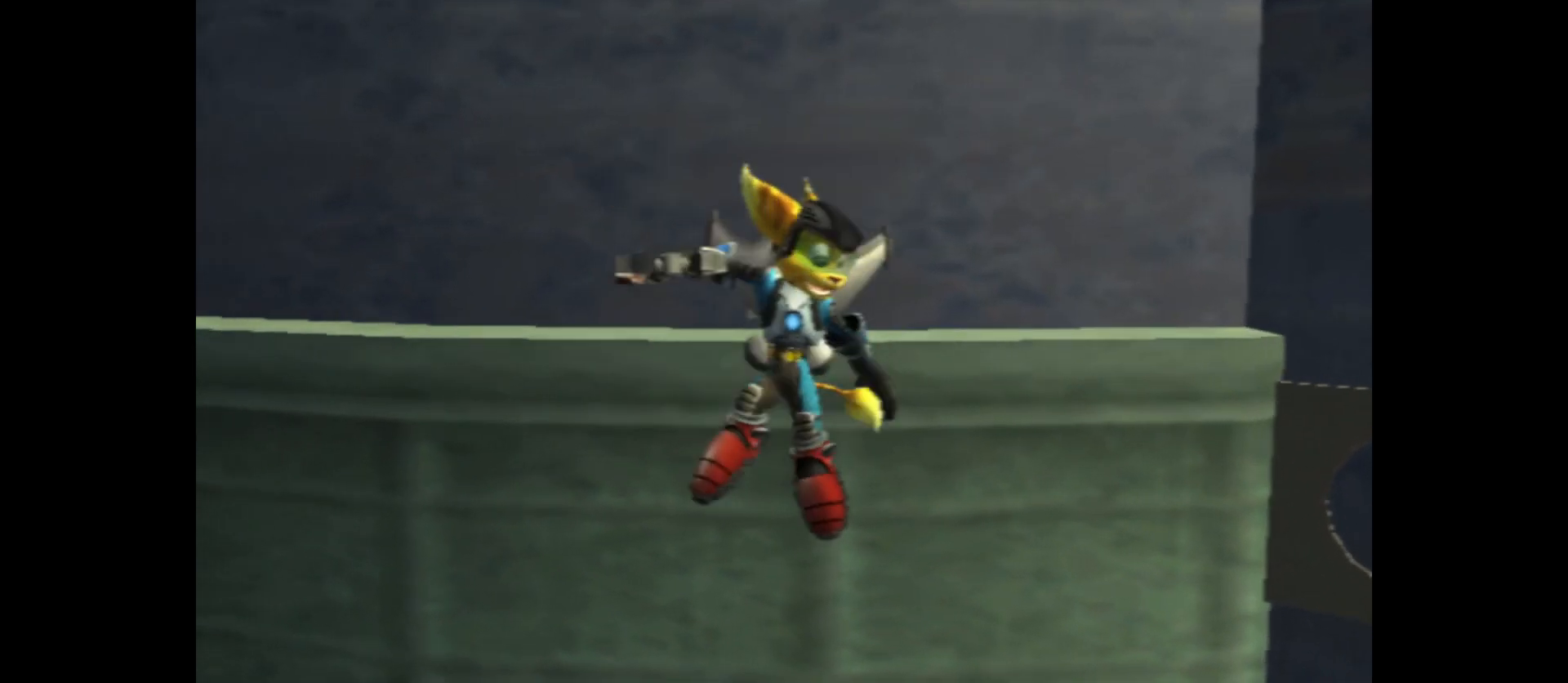
{"buttons": [], "left_stick": "center", "right_stick": "right", "events": [[167, "left_stick", "center"], [483, "right_stick", "right"]]}
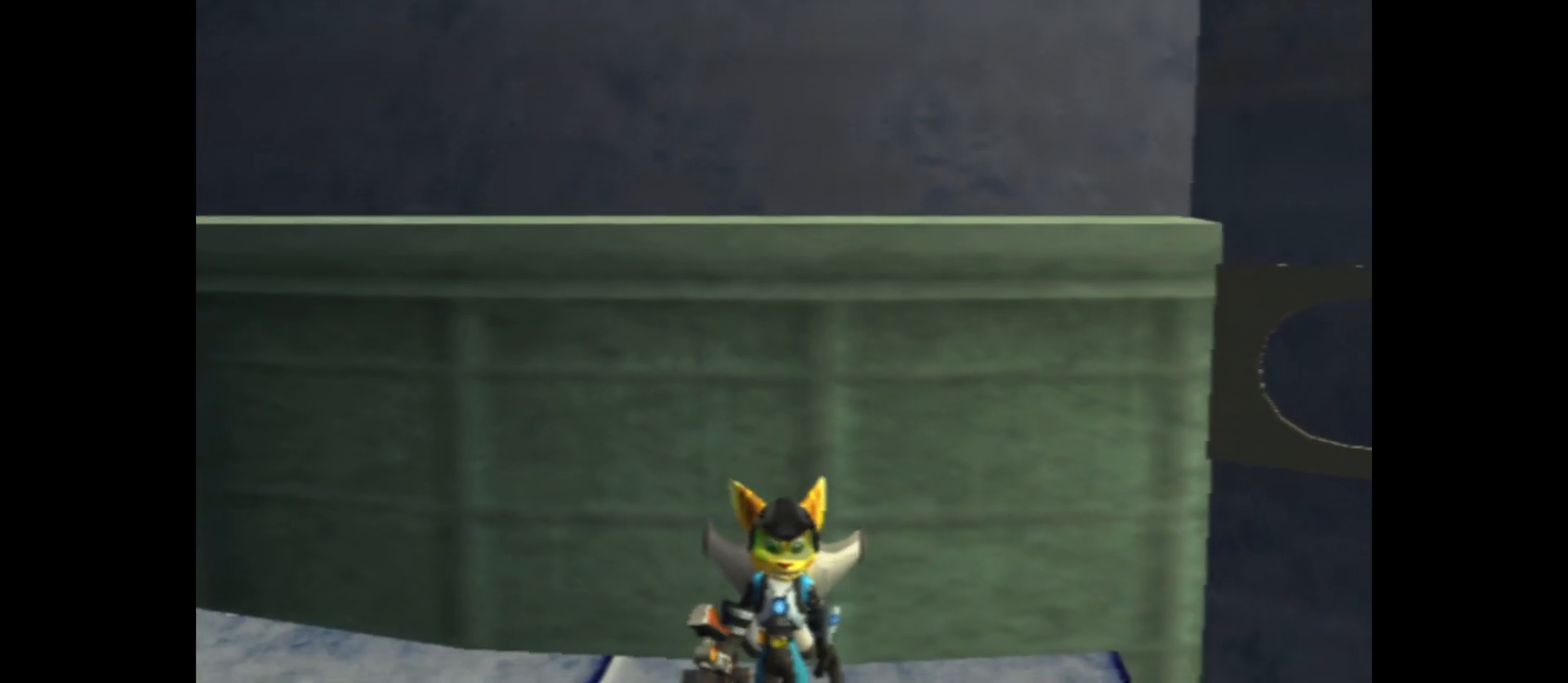
{"buttons": [], "left_stick": "right", "right_stick": "right", "events": [[433, "left_stick", "right"]]}
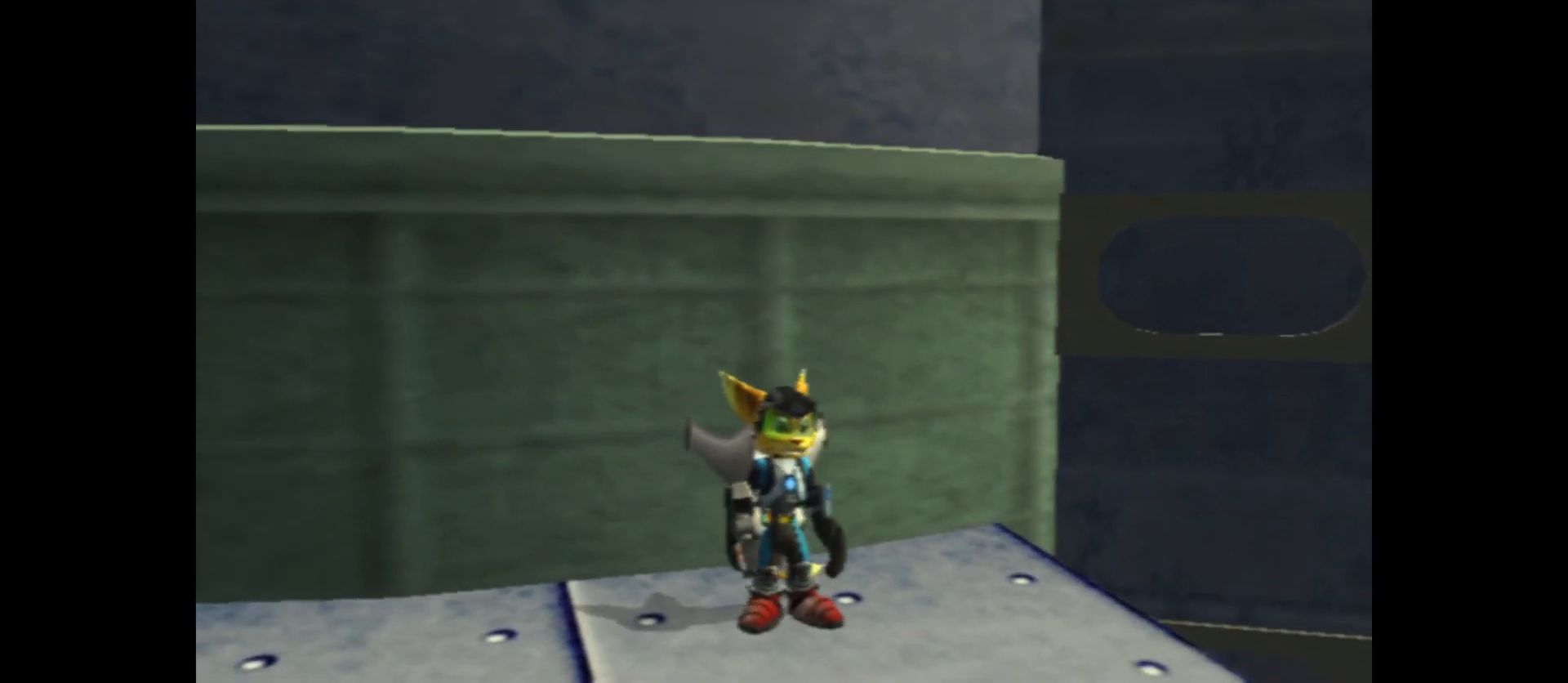
{"buttons": [], "left_stick": "center", "right_stick": "right", "events": [[133, "left_stick", "center"]]}